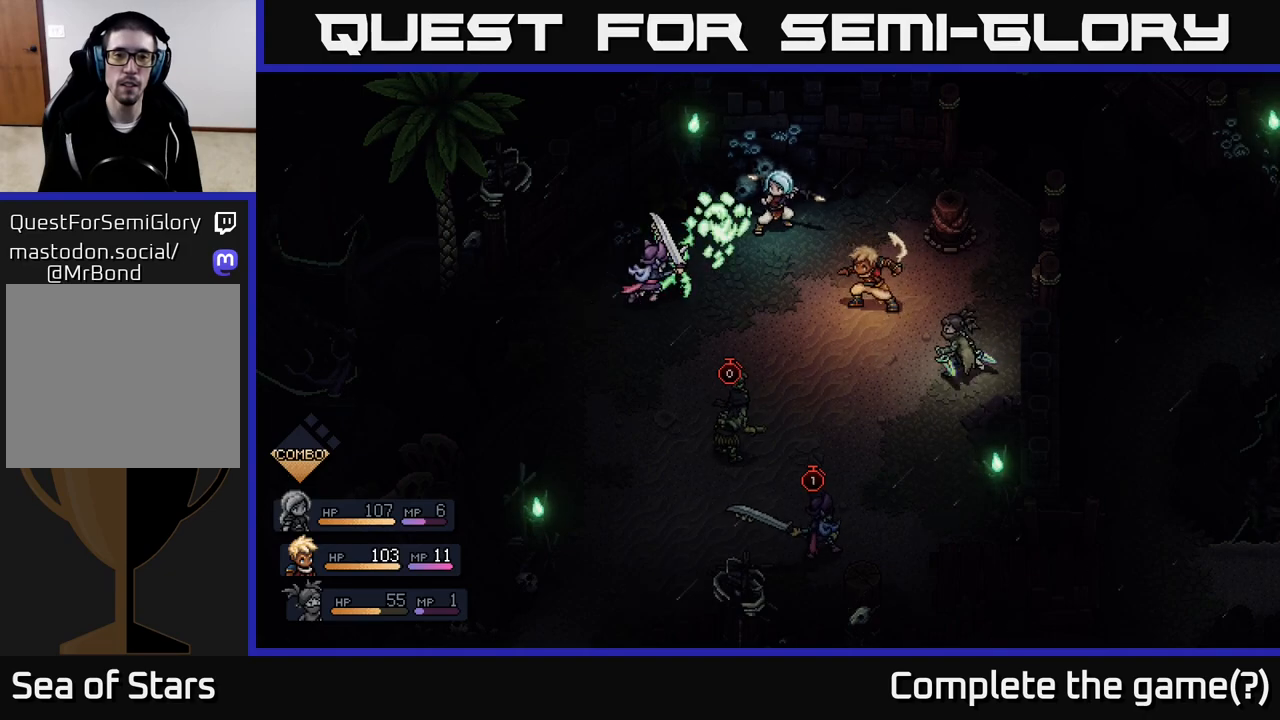
Gameplay with a controller (Xbox layout); each line is a JSON object with the inputs held at the frame after it. "events" lists button and stick changes between this image and that frame as [ms after this image, input, new state], when the widget could be followed in between.
{"buttons": [], "left_stick": "center", "right_stick": "center", "events": [[150, "A", "down"], [250, "A", "up"]]}
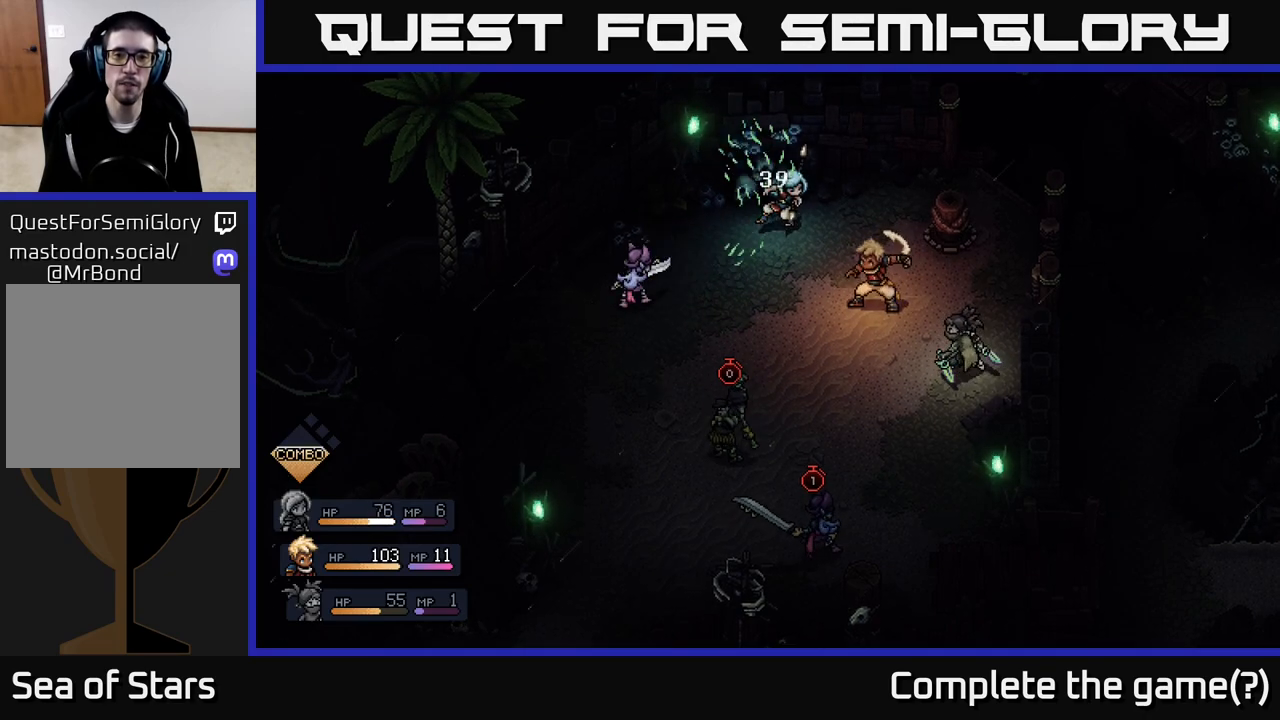
{"buttons": [], "left_stick": "center", "right_stick": "center", "events": []}
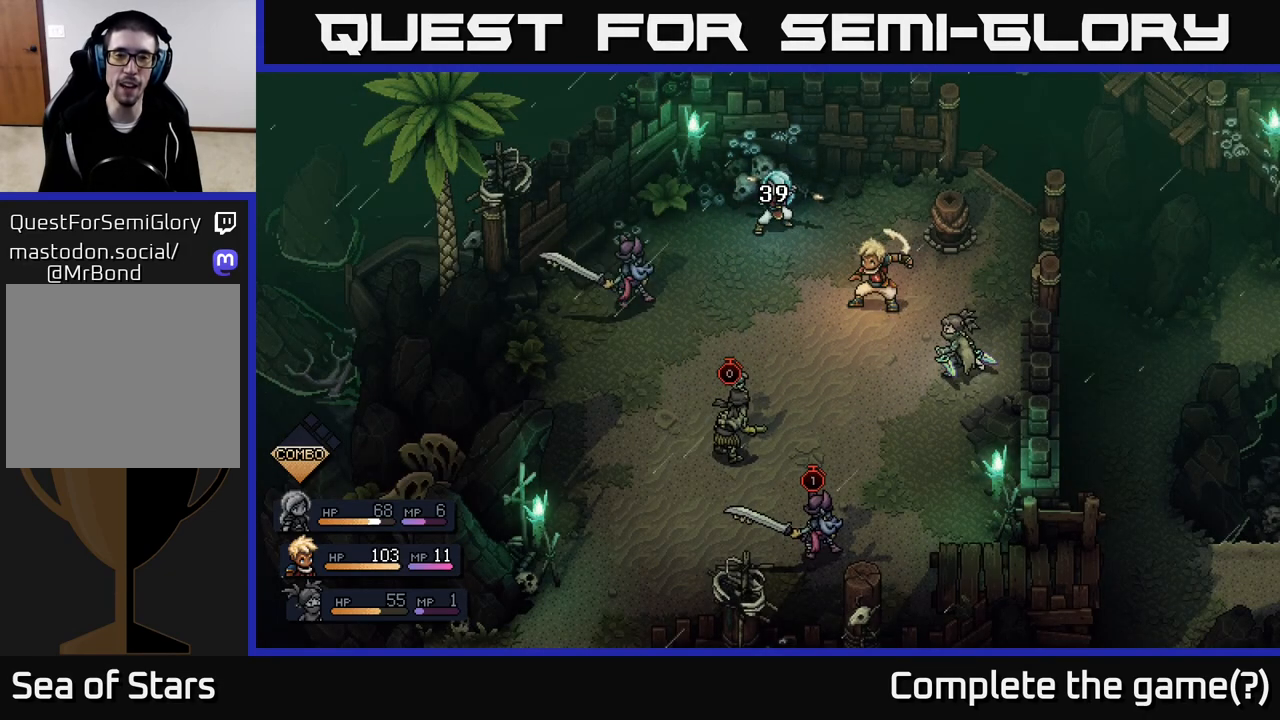
{"buttons": [], "left_stick": "center", "right_stick": "center", "events": []}
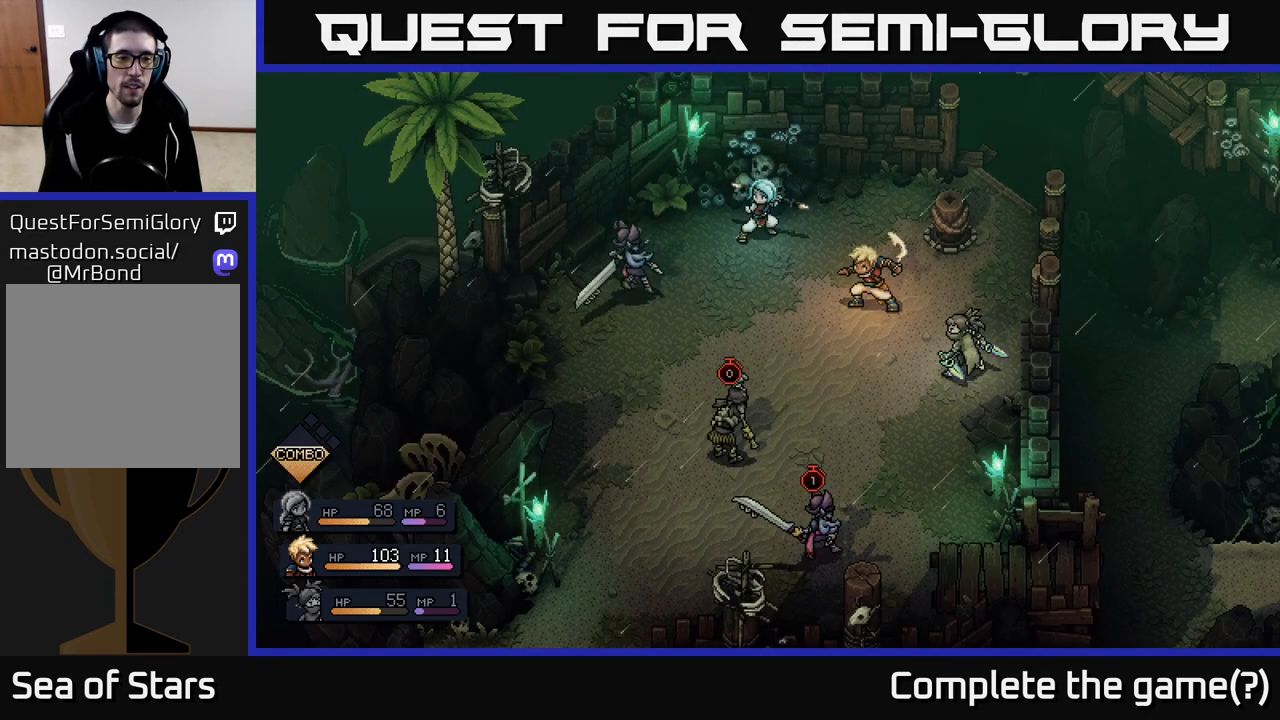
{"buttons": [], "left_stick": "center", "right_stick": "center", "events": []}
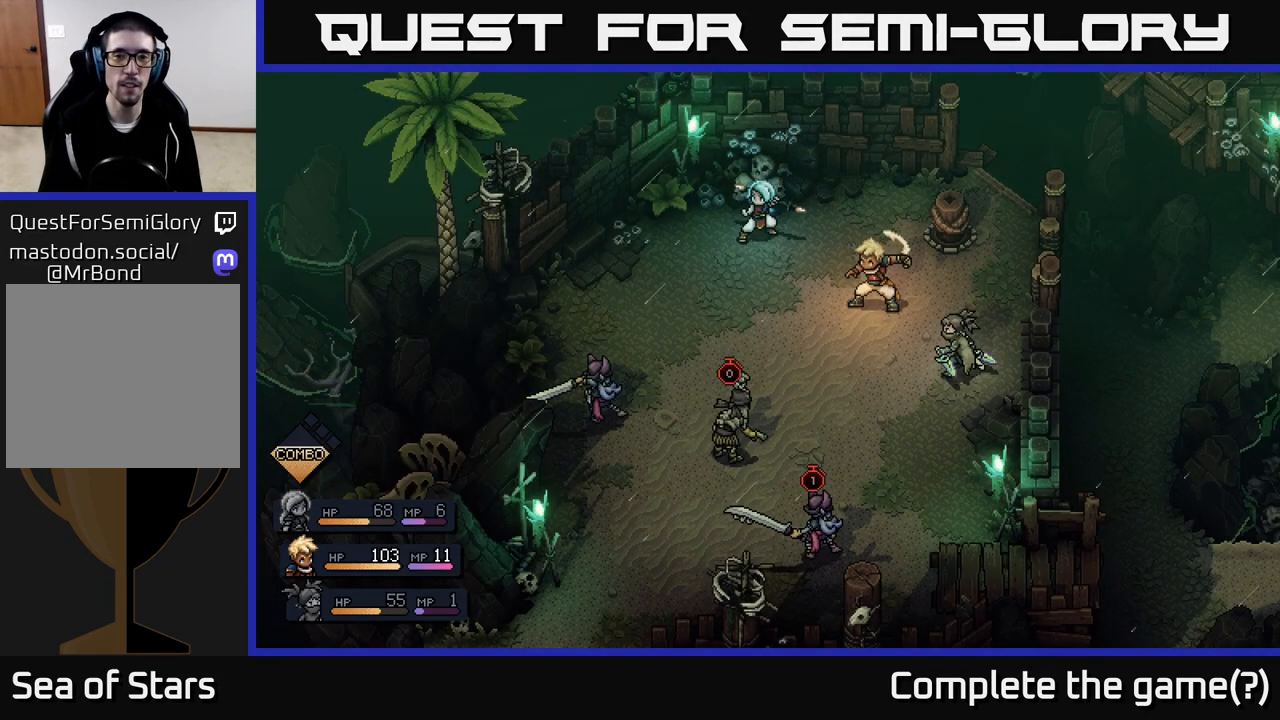
{"buttons": [], "left_stick": "center", "right_stick": "center", "events": []}
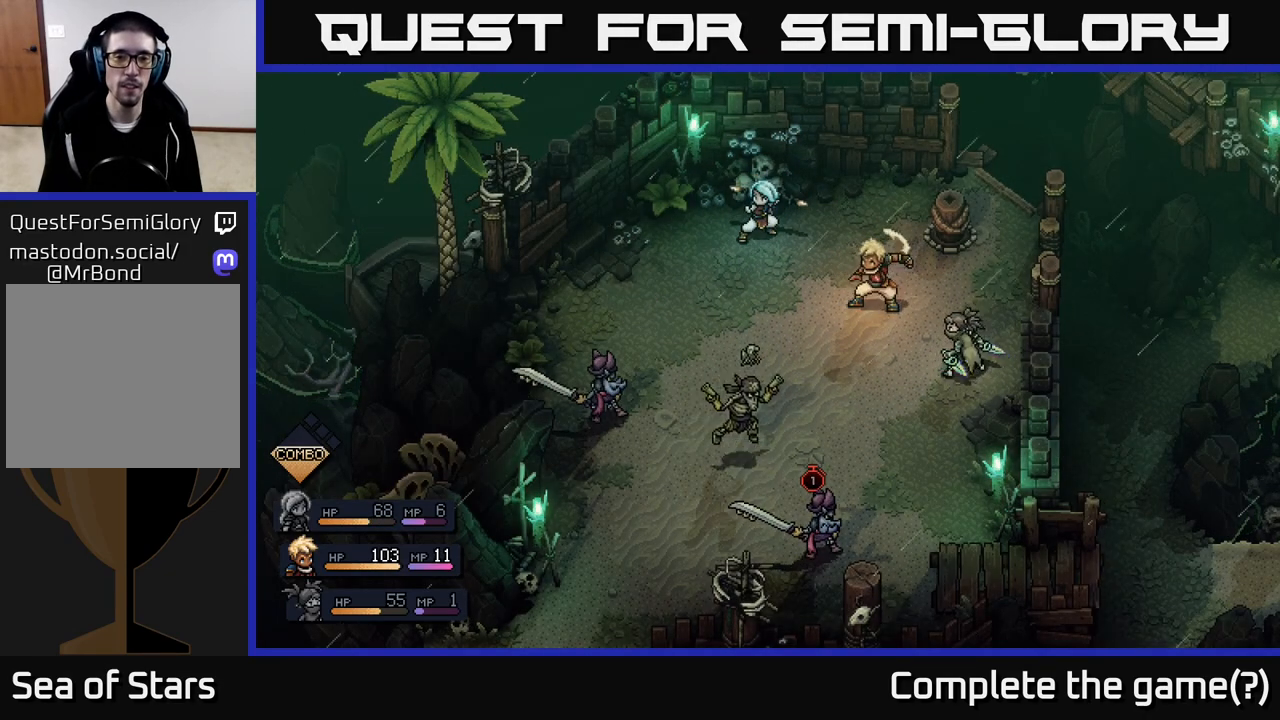
{"buttons": [], "left_stick": "center", "right_stick": "center", "events": []}
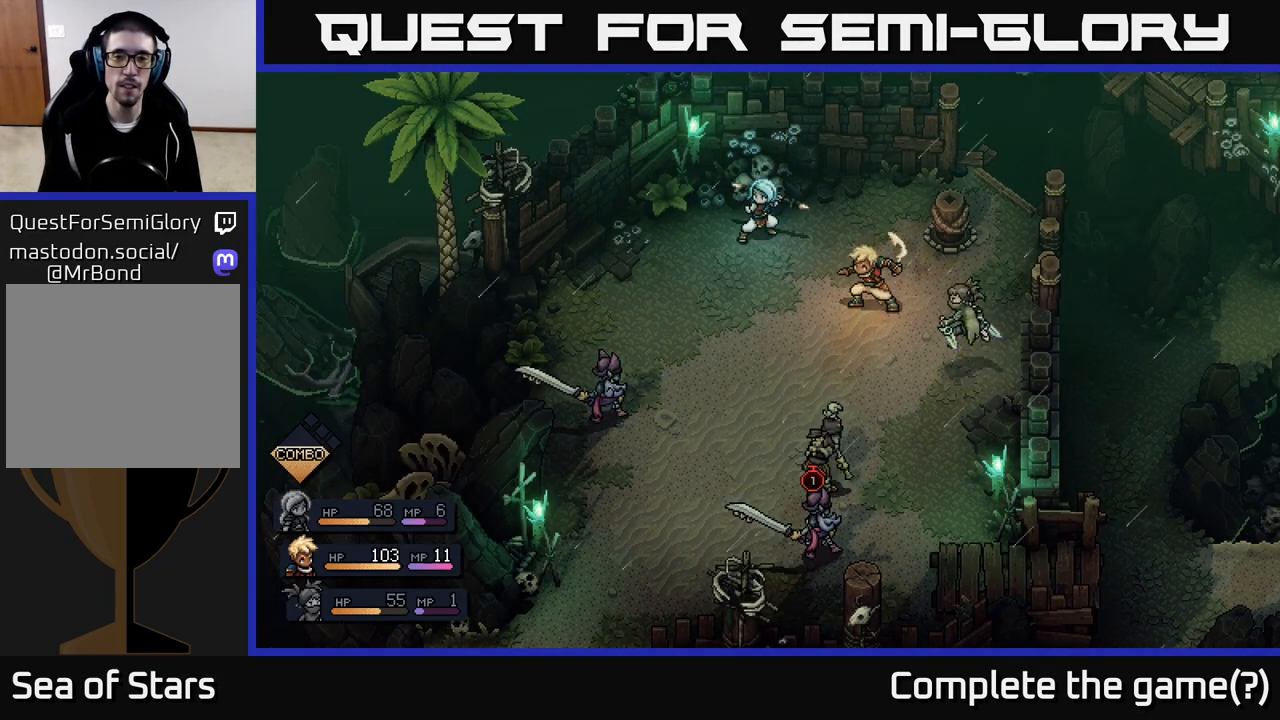
{"buttons": [], "left_stick": "center", "right_stick": "center", "events": []}
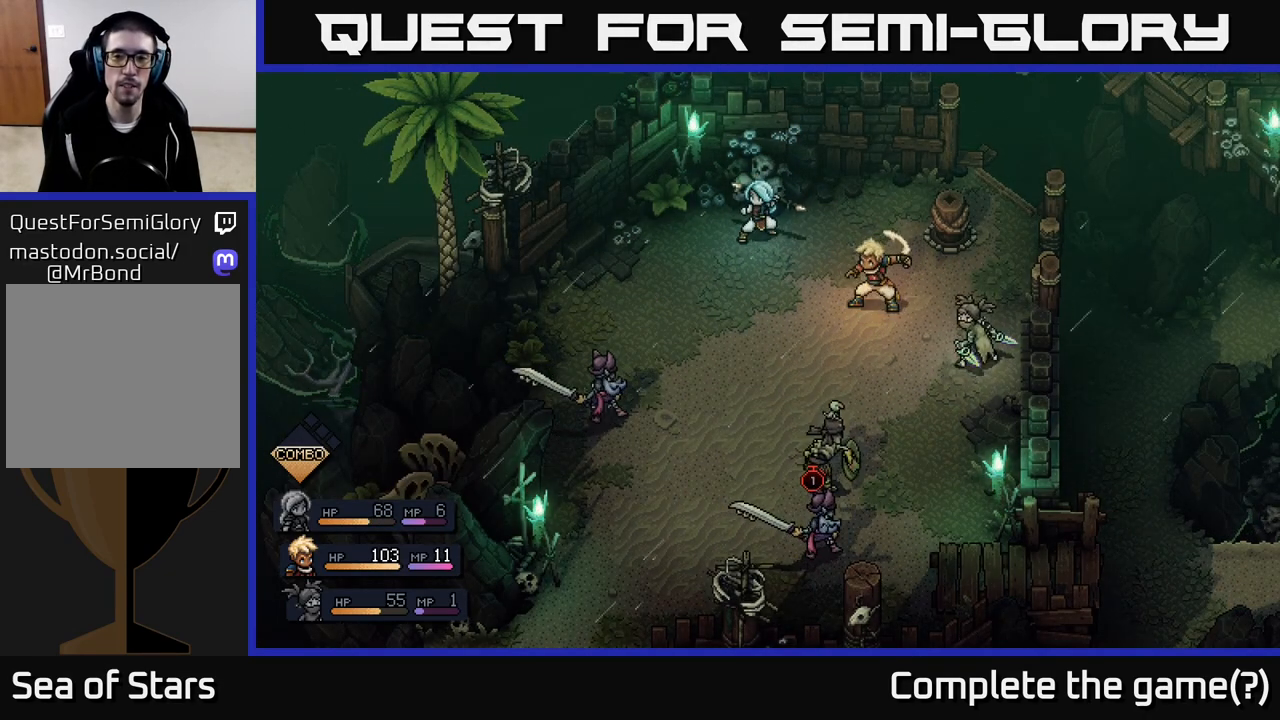
{"buttons": [], "left_stick": "center", "right_stick": "center", "events": []}
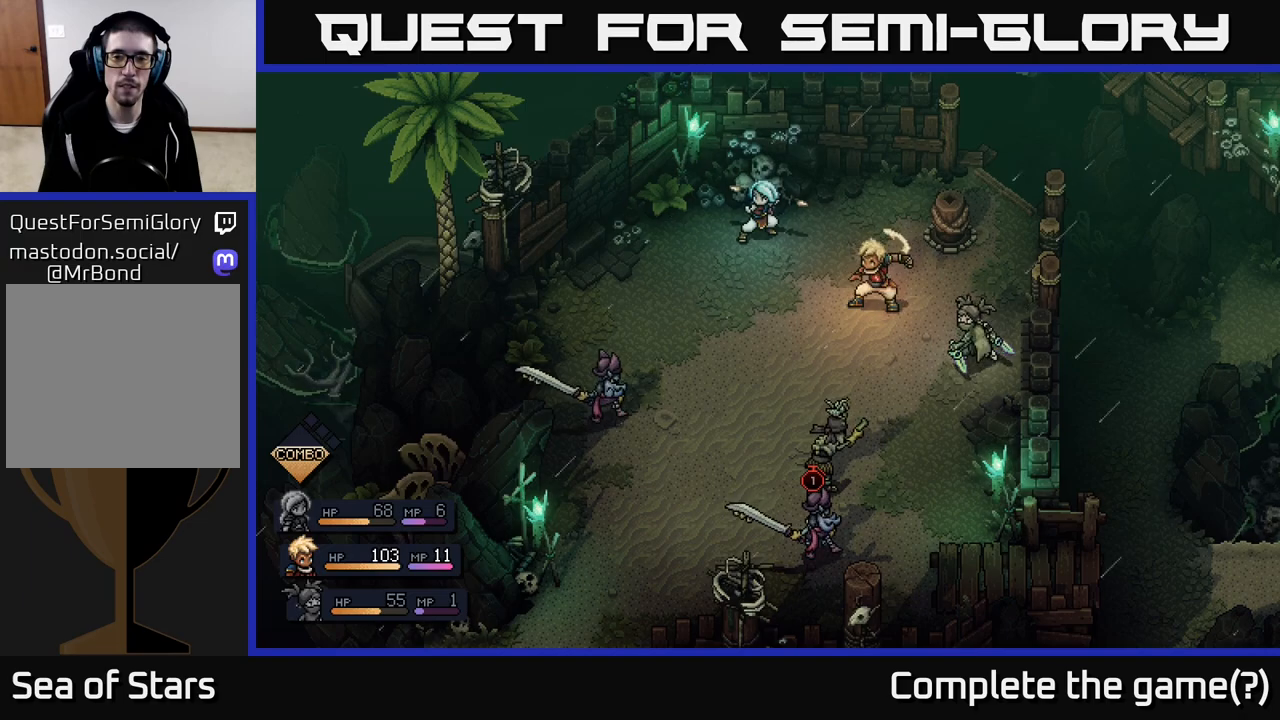
{"buttons": [], "left_stick": "center", "right_stick": "center", "events": []}
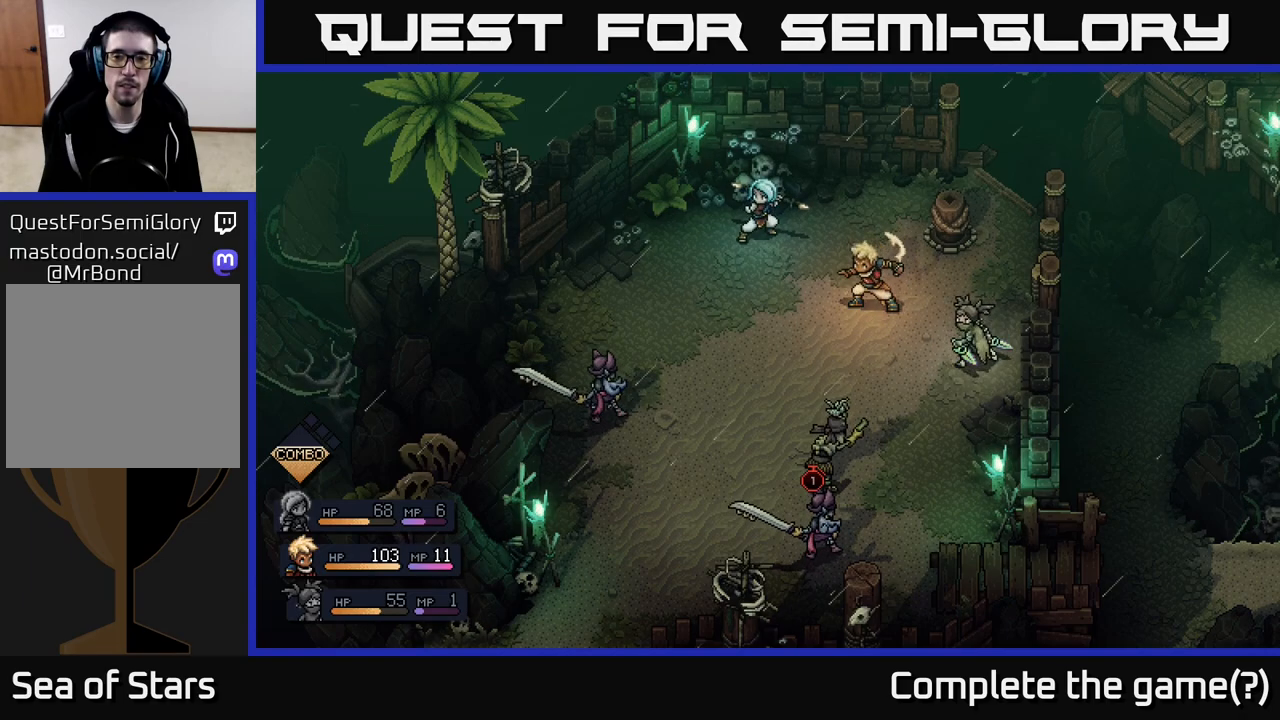
{"buttons": [], "left_stick": "center", "right_stick": "center", "events": [[33, "A", "down"], [283, "A", "up"]]}
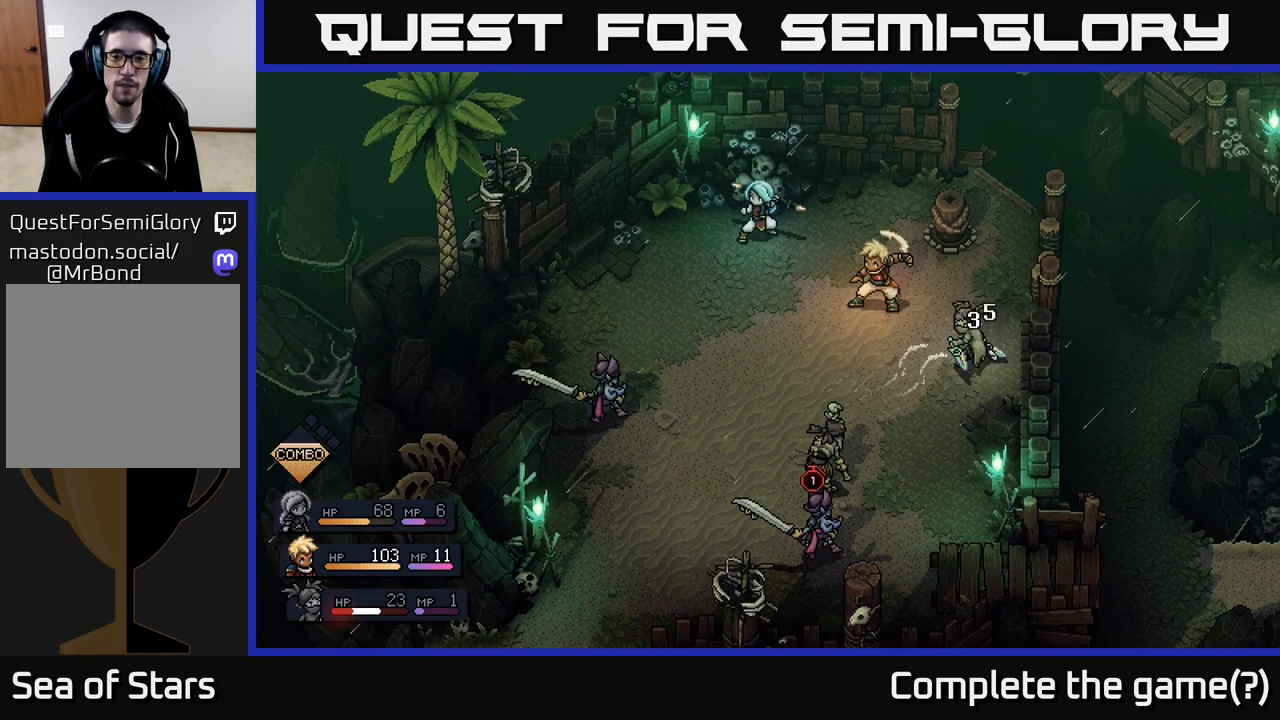
{"buttons": [], "left_stick": "center", "right_stick": "center", "events": []}
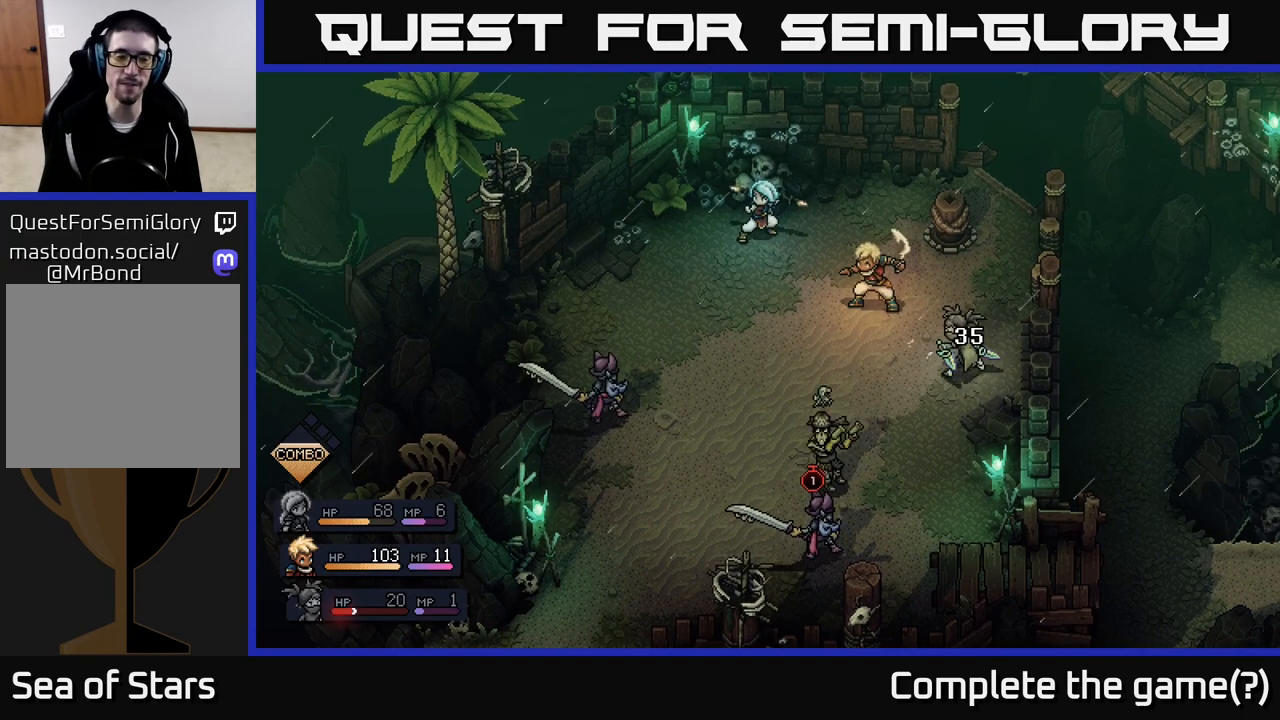
{"buttons": [], "left_stick": "center", "right_stick": "center", "events": []}
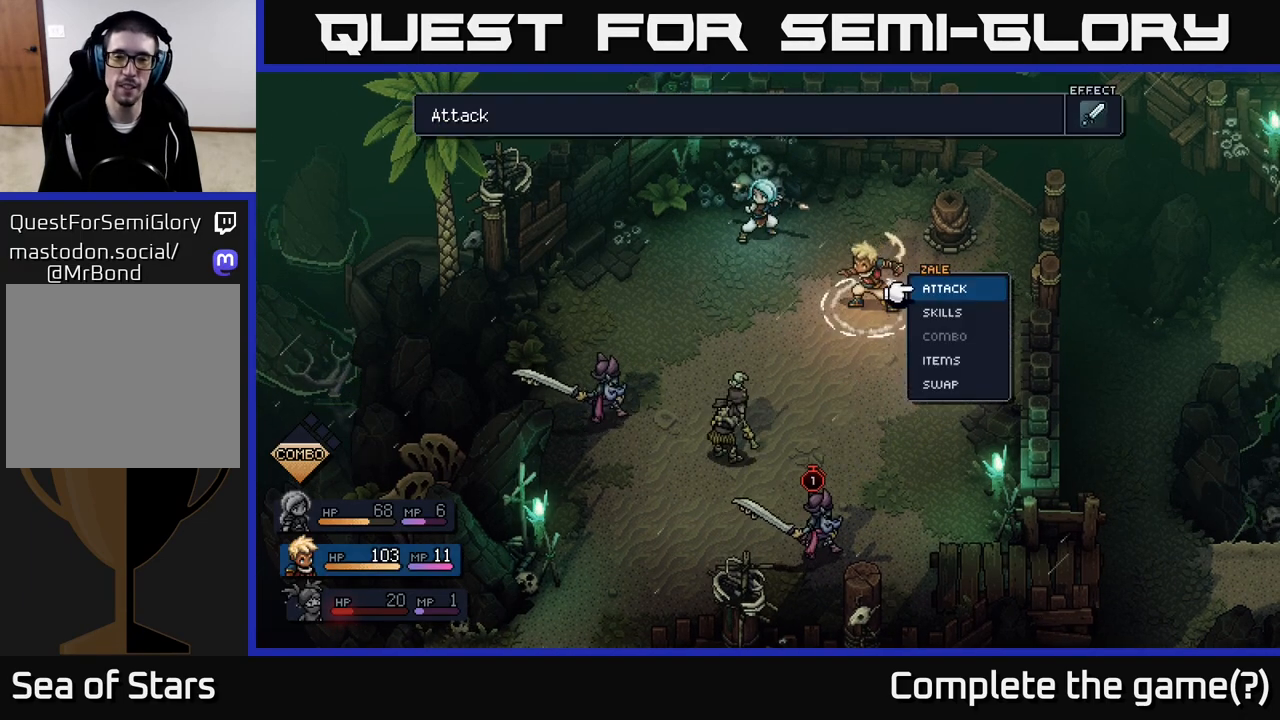
{"buttons": [], "left_stick": "center", "right_stick": "center", "events": []}
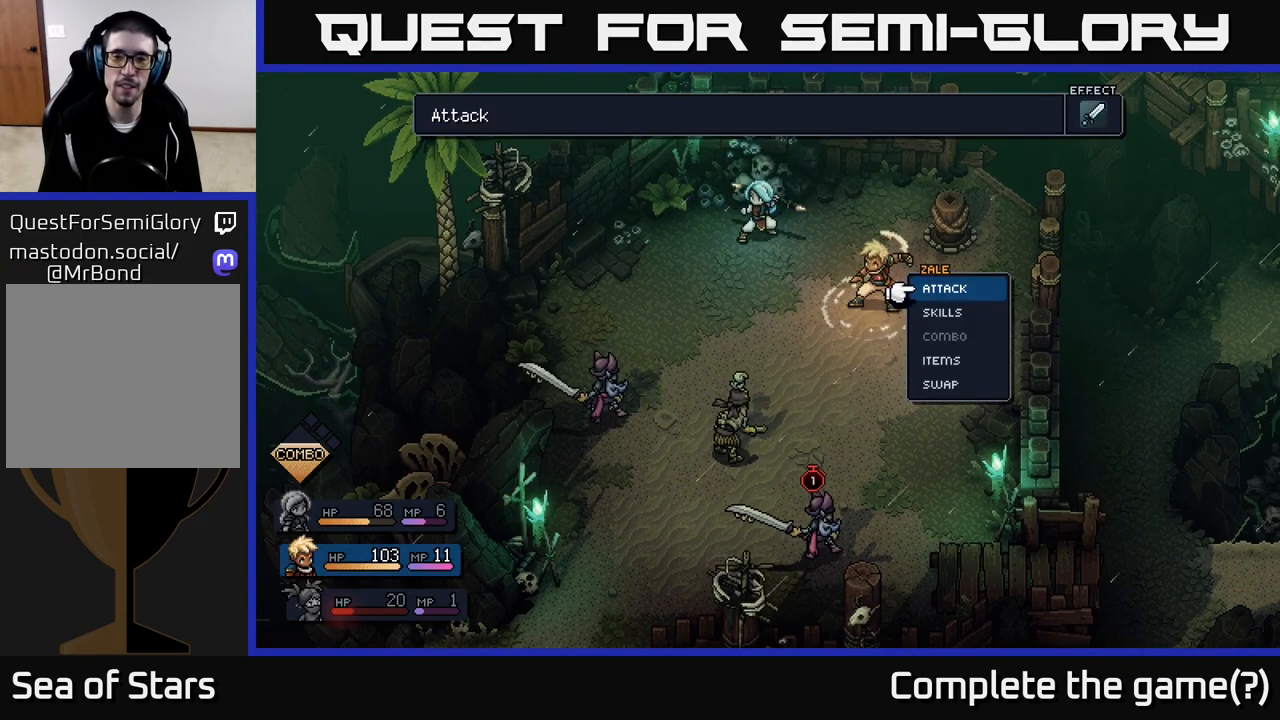
{"buttons": [], "left_stick": "center", "right_stick": "center", "events": [[133, "A", "down"], [233, "A", "up"]]}
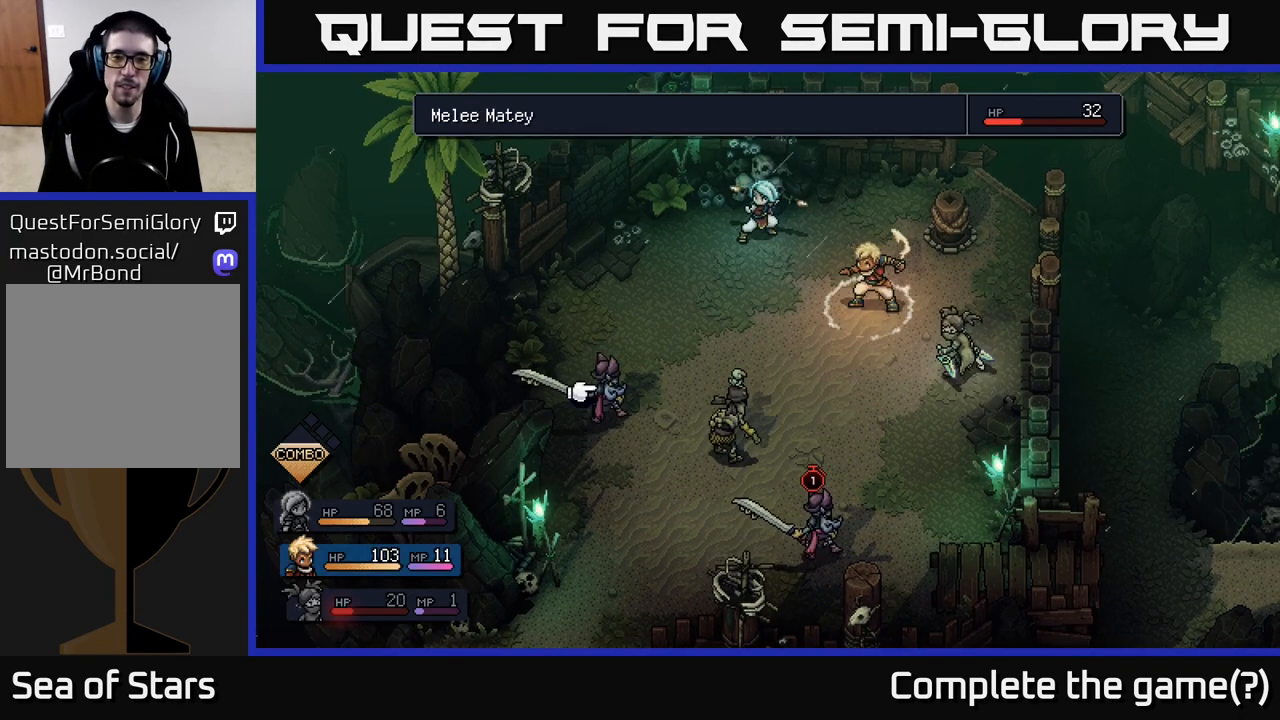
{"buttons": [], "left_stick": "right", "right_stick": "center", "events": [[83, "left_stick", "right"], [283, "left_stick", "center"], [400, "left_stick", "right"]]}
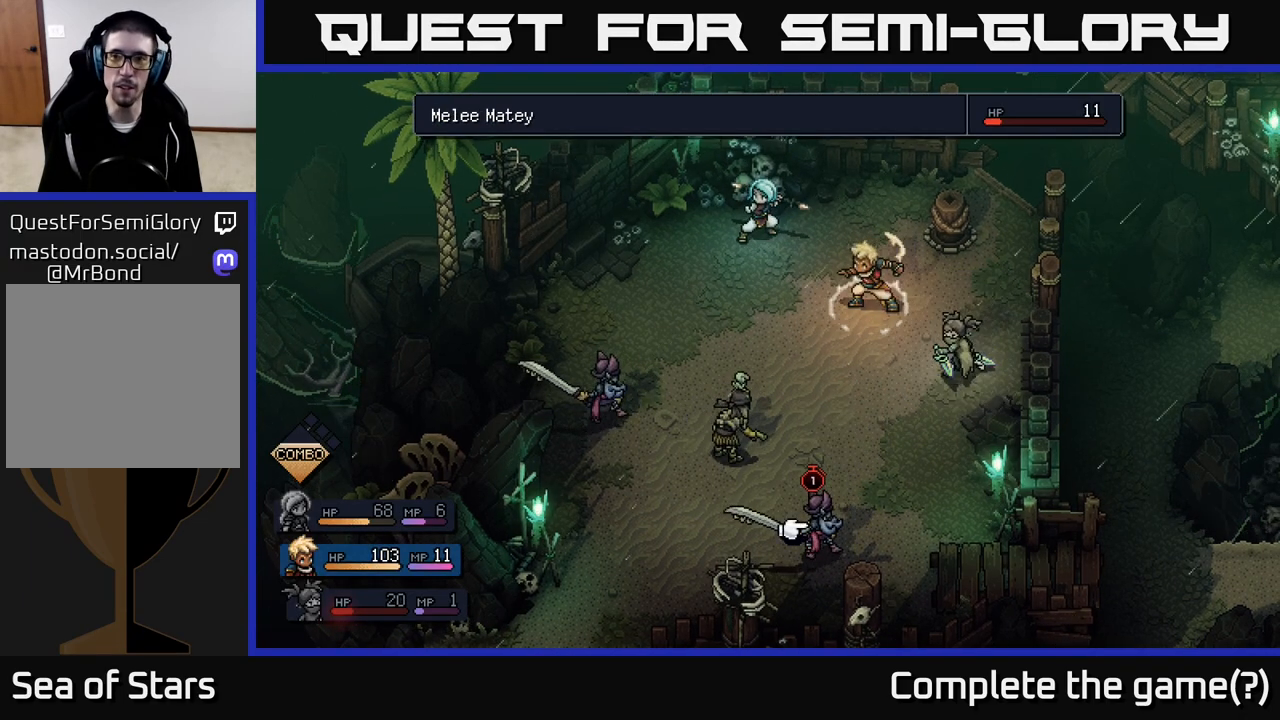
{"buttons": [], "left_stick": "center", "right_stick": "center", "events": [[83, "left_stick", "center"]]}
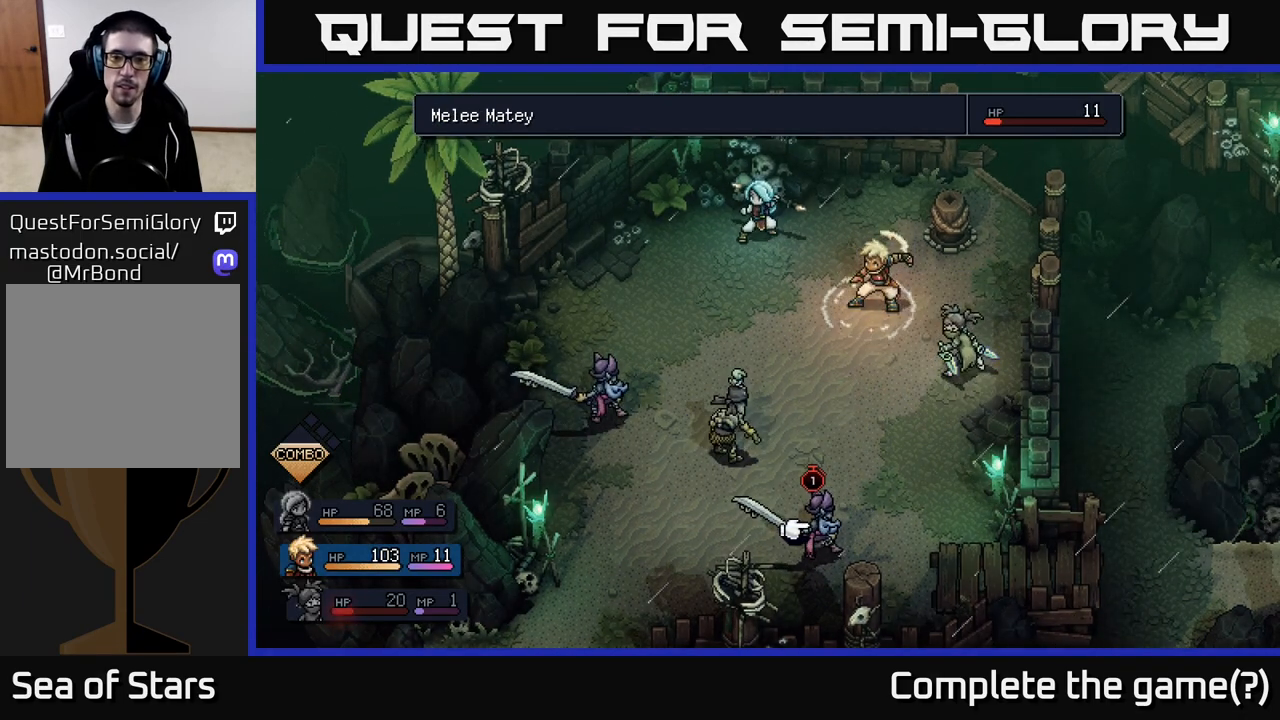
{"buttons": [], "left_stick": "center", "right_stick": "center", "events": [[167, "A", "down"], [233, "A", "up"]]}
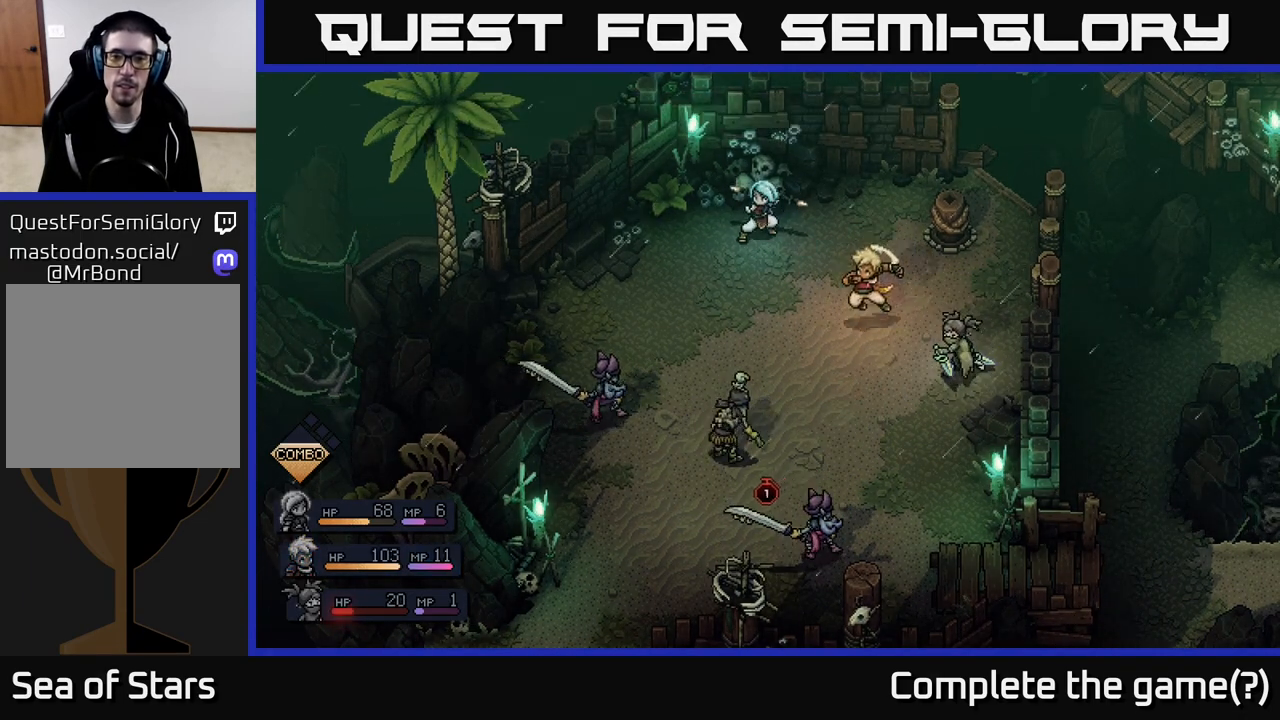
{"buttons": [], "left_stick": "center", "right_stick": "center", "events": []}
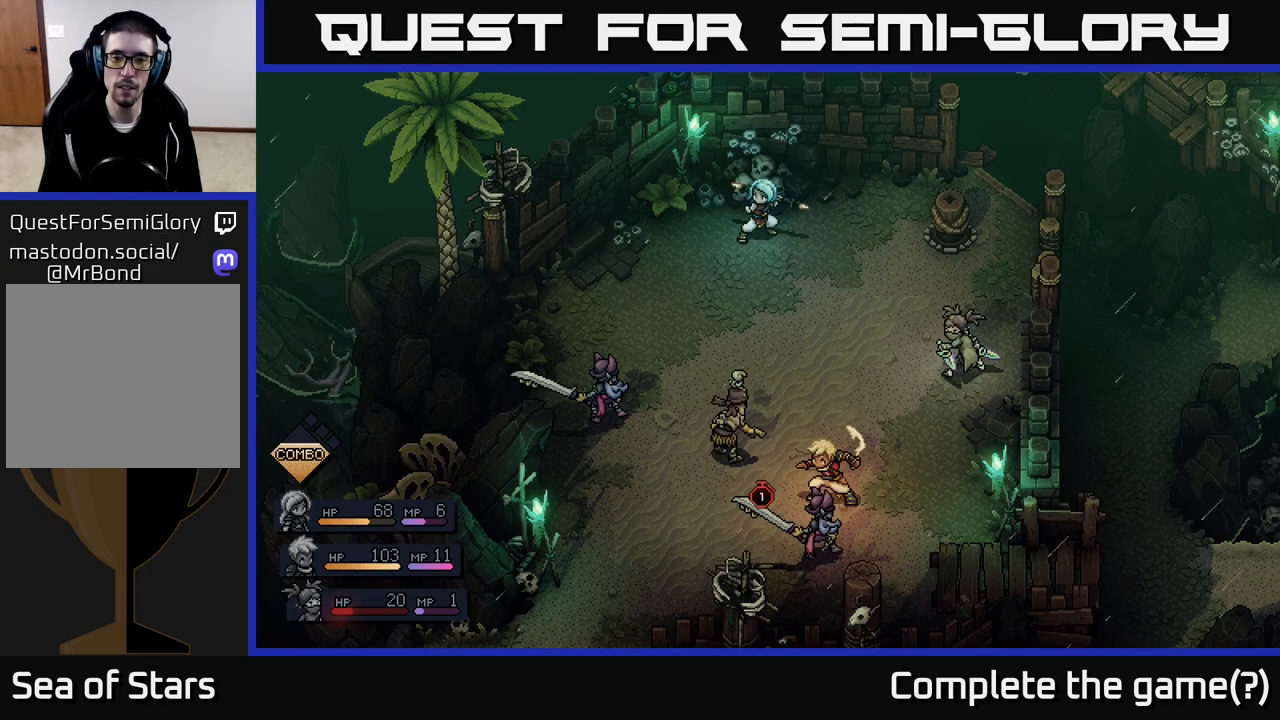
{"buttons": ["A"], "left_stick": "center", "right_stick": "center", "events": [[400, "A", "down"]]}
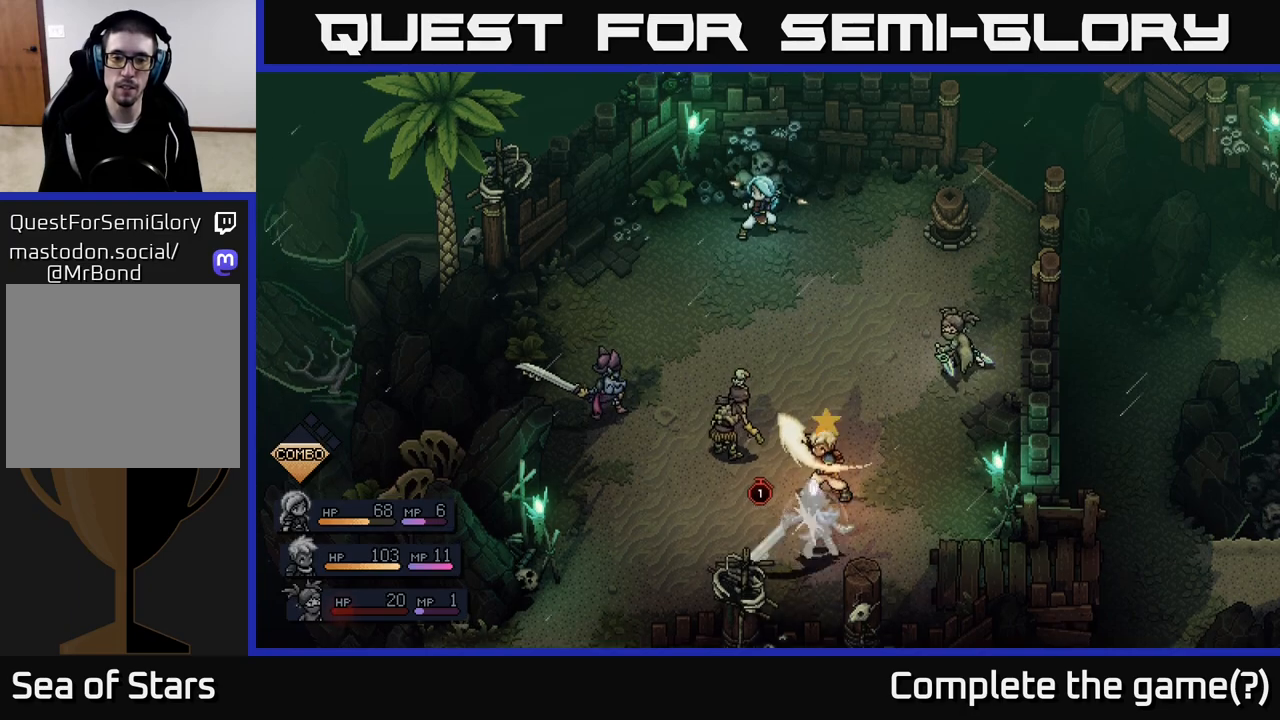
{"buttons": [], "left_stick": "center", "right_stick": "center", "events": [[33, "A", "up"]]}
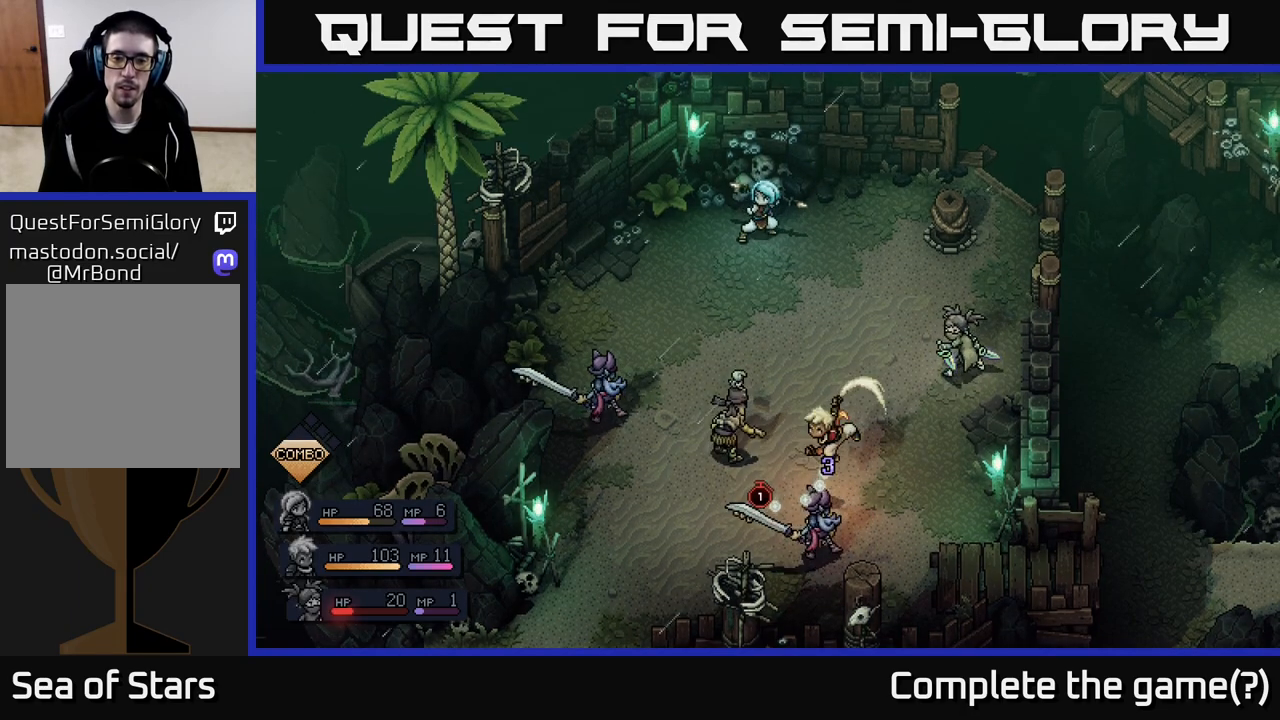
{"buttons": [], "left_stick": "center", "right_stick": "center", "events": [[33, "A", "down"], [350, "A", "up"]]}
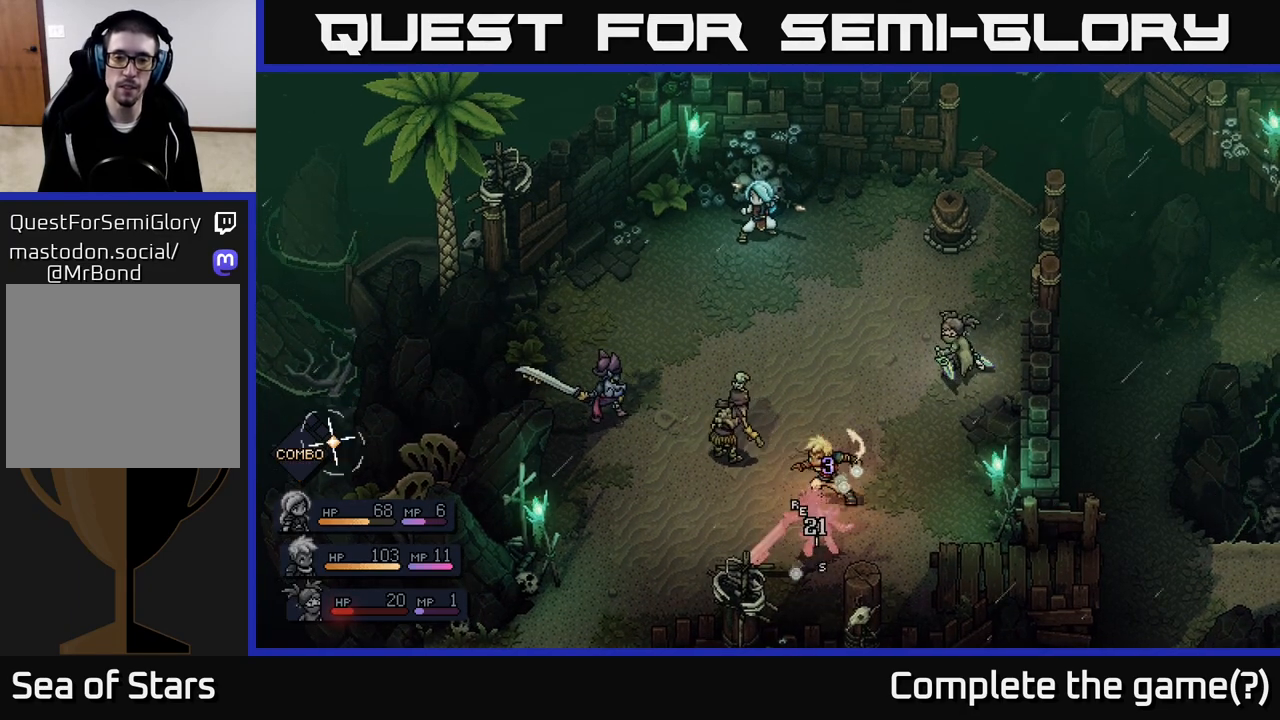
{"buttons": [], "left_stick": "center", "right_stick": "center", "events": []}
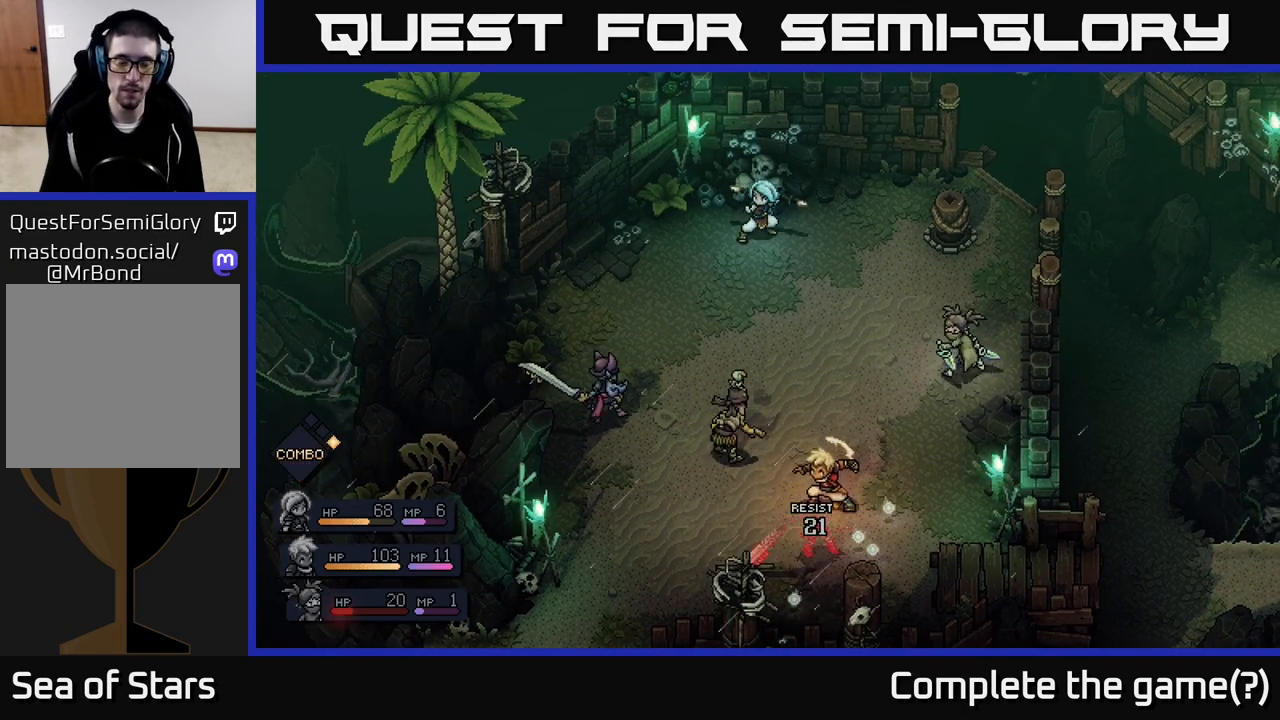
{"buttons": [], "left_stick": "center", "right_stick": "center", "events": []}
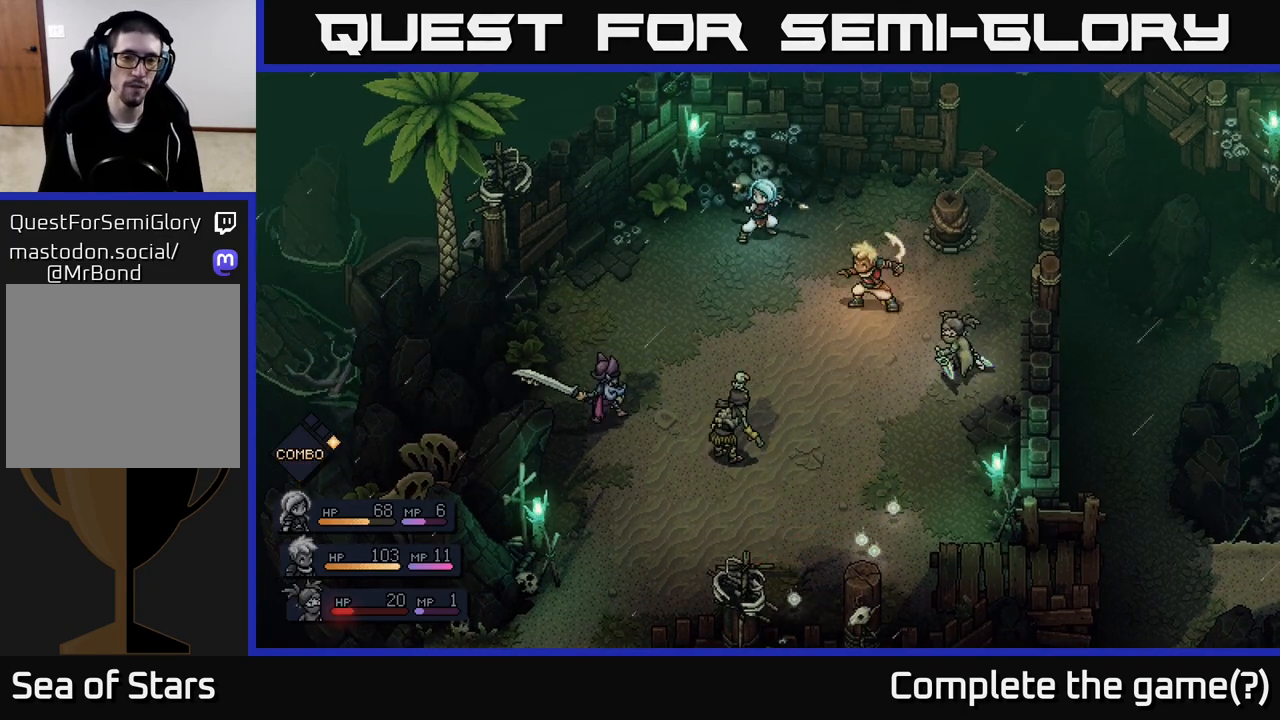
{"buttons": [], "left_stick": "center", "right_stick": "center", "events": []}
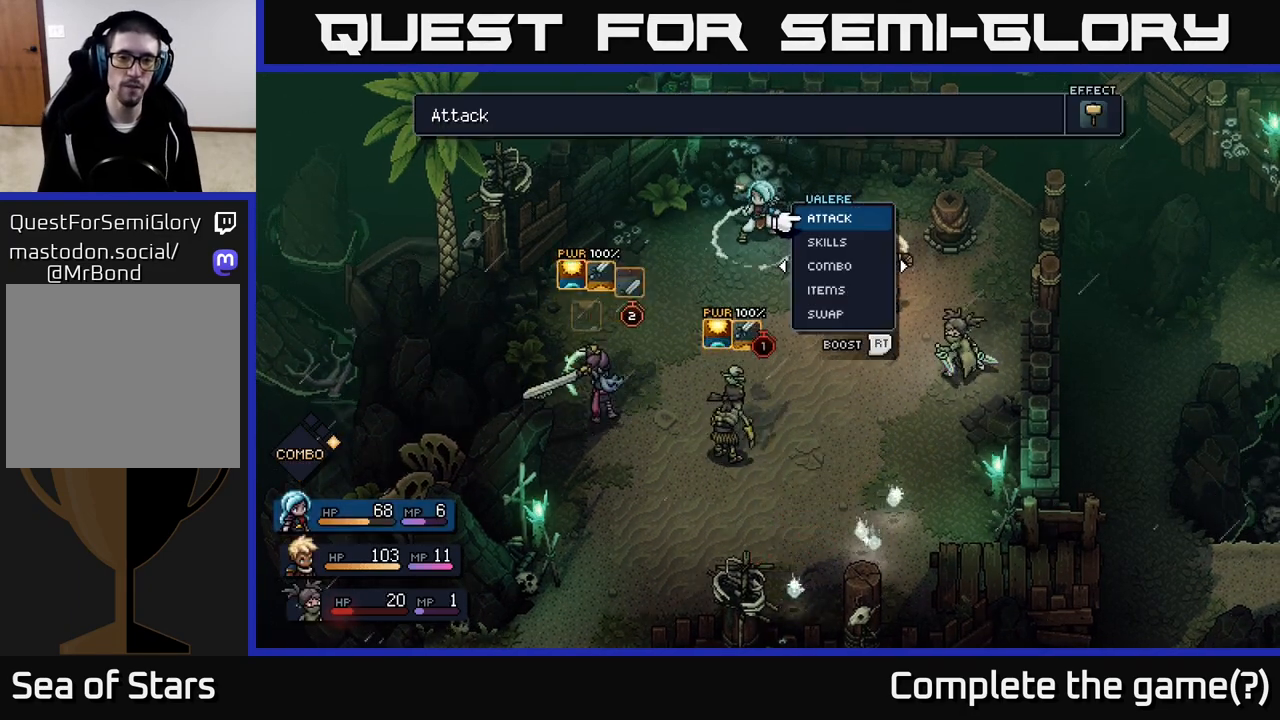
{"buttons": [], "left_stick": "center", "right_stick": "center", "events": []}